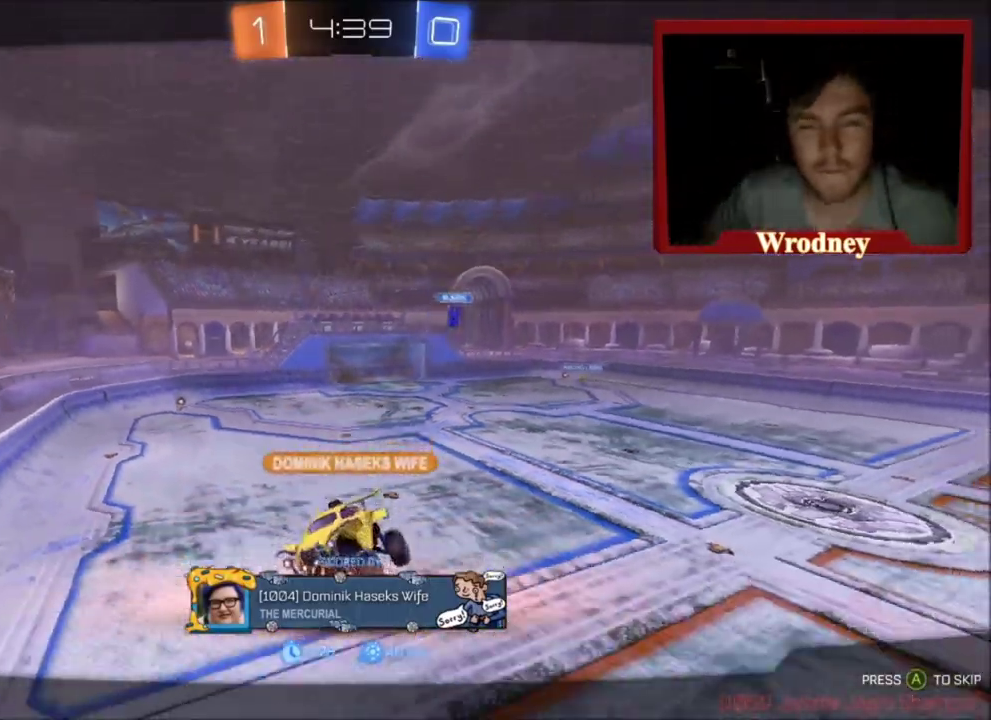
Gameplay with a controller (Xbox layout); each line is a JSON object with the inputs held at the frame after it. "events" lists button and stick changes between this image and that frame as [ms after this image, input, new state], when the widget could be followed in between. This overlay highlights the sticks when they move; stick clicks (L3 R3) are not distinguishable.
{"buttons": ["R2"], "left_stick": "center", "right_stick": "center", "events": [[368, "R1", "down"], [468, "R2", "down"], [501, "R1", "up"]]}
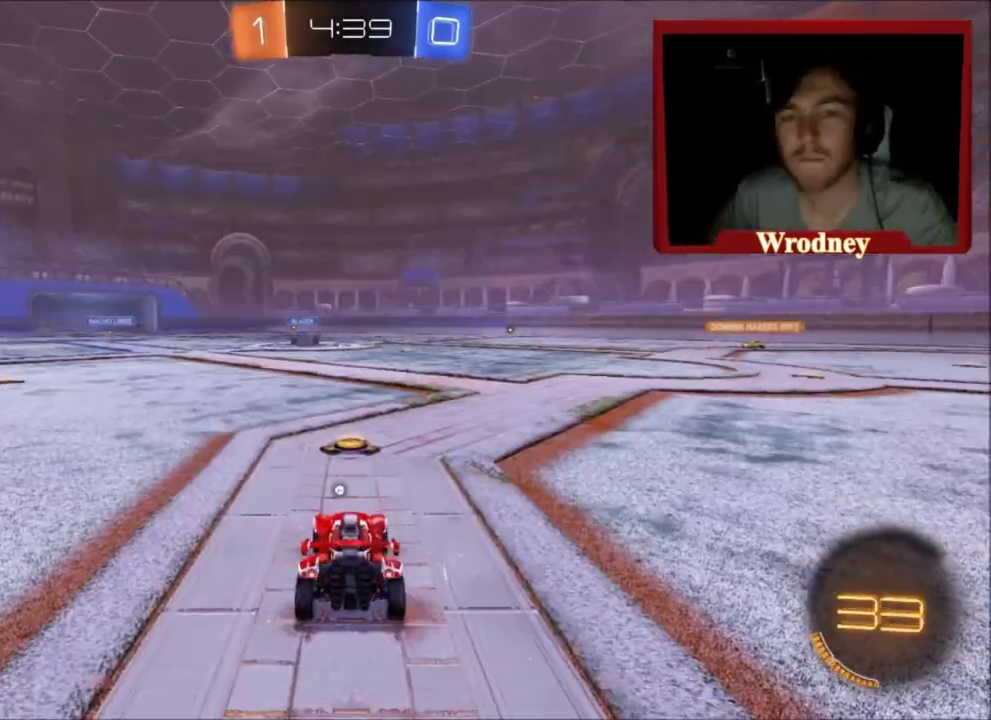
{"buttons": [], "left_stick": "center", "right_stick": "center", "events": [[500, "R2", "up"]]}
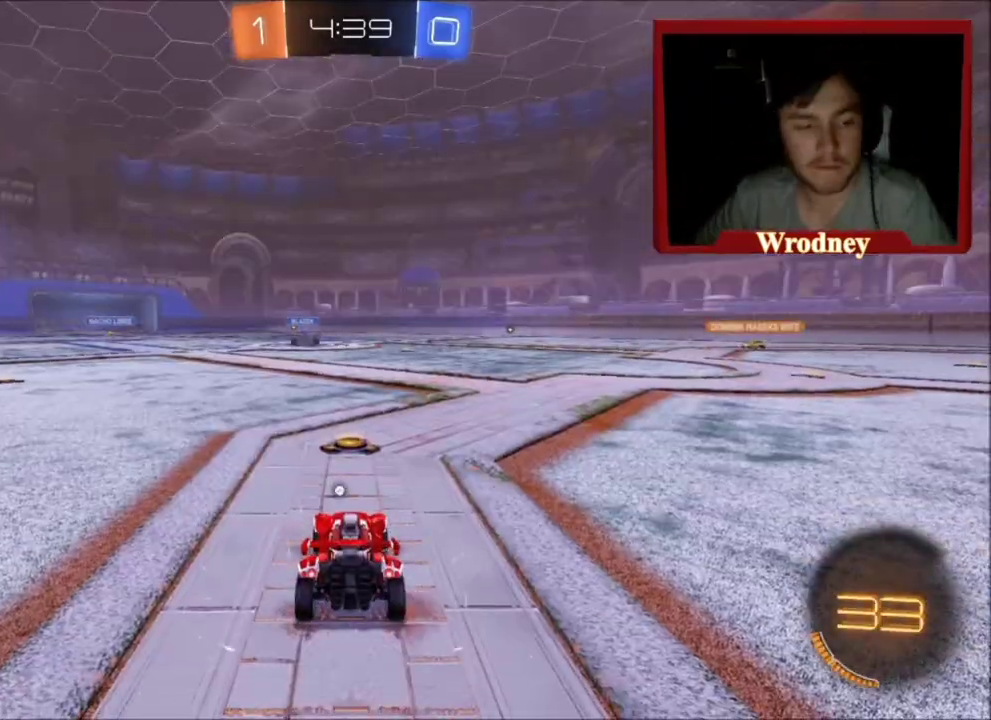
{"buttons": [], "left_stick": "center", "right_stick": "center", "events": []}
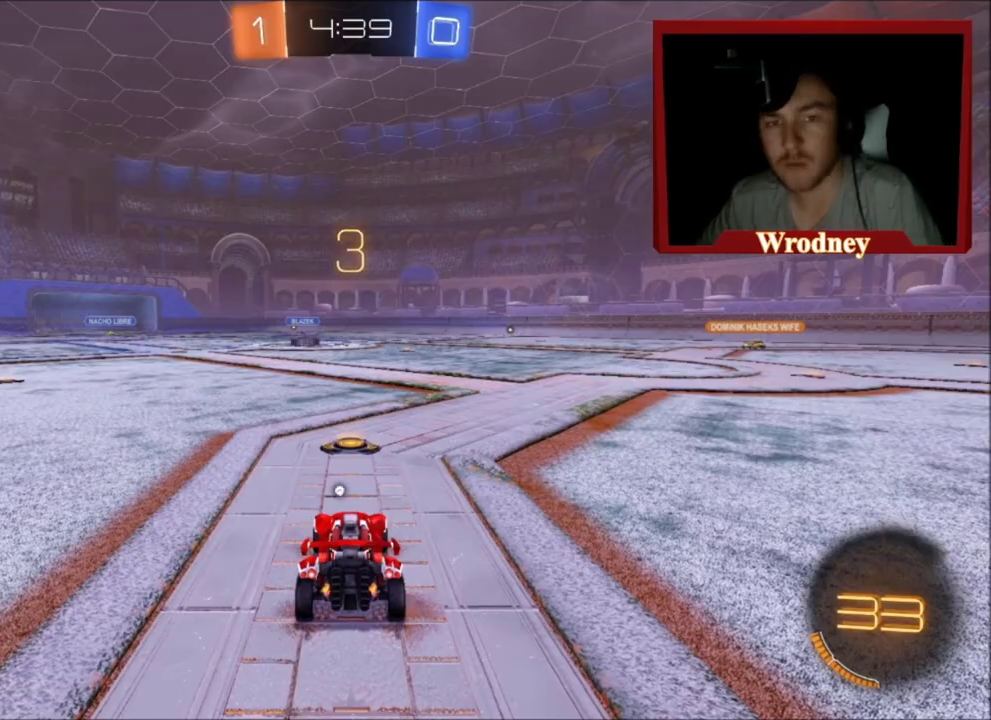
{"buttons": ["R2"], "left_stick": "center", "right_stick": "center", "events": [[234, "R2", "down"]]}
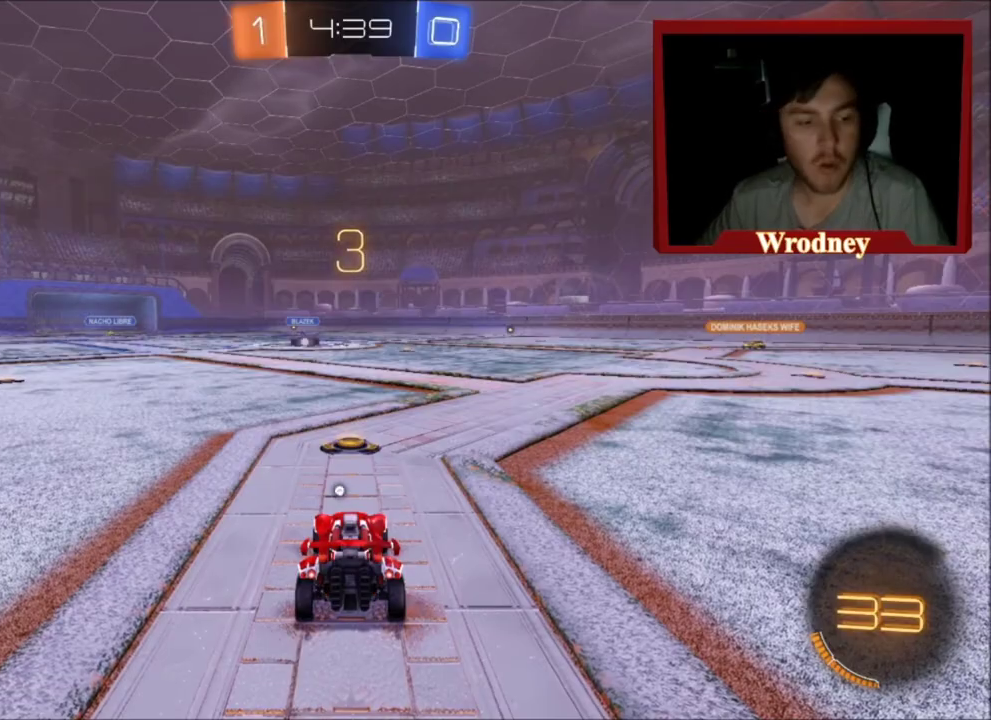
{"buttons": ["R2"], "left_stick": "center", "right_stick": "center", "events": []}
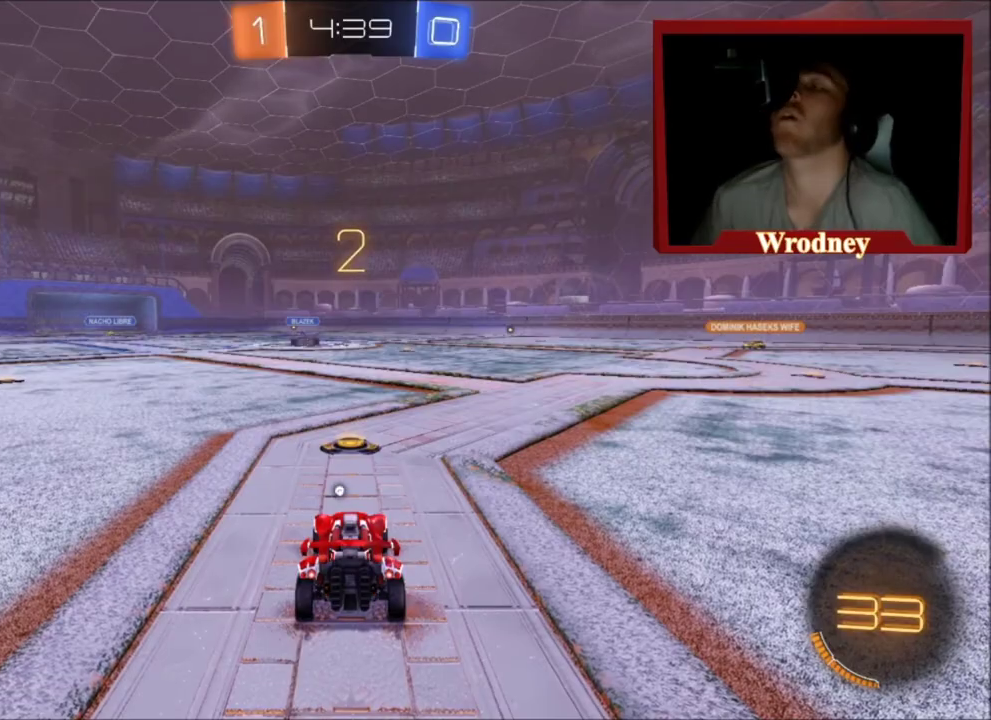
{"buttons": ["R2"], "left_stick": "center", "right_stick": "center", "events": []}
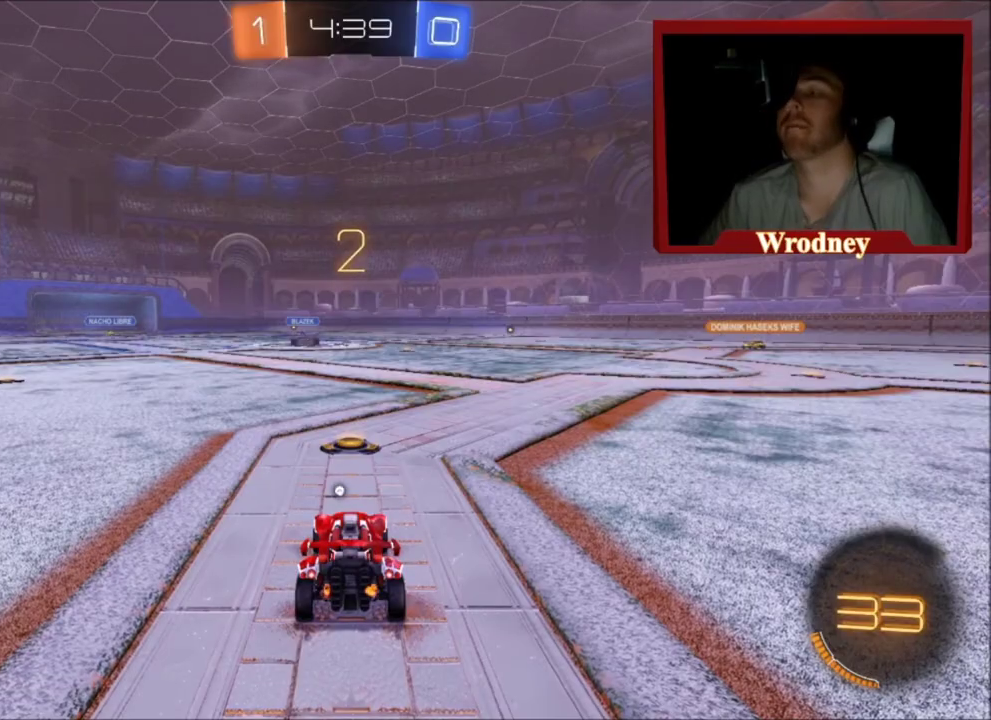
{"buttons": ["R2"], "left_stick": "center", "right_stick": "center", "events": [[401, "Y", "down"], [501, "Y", "up"]]}
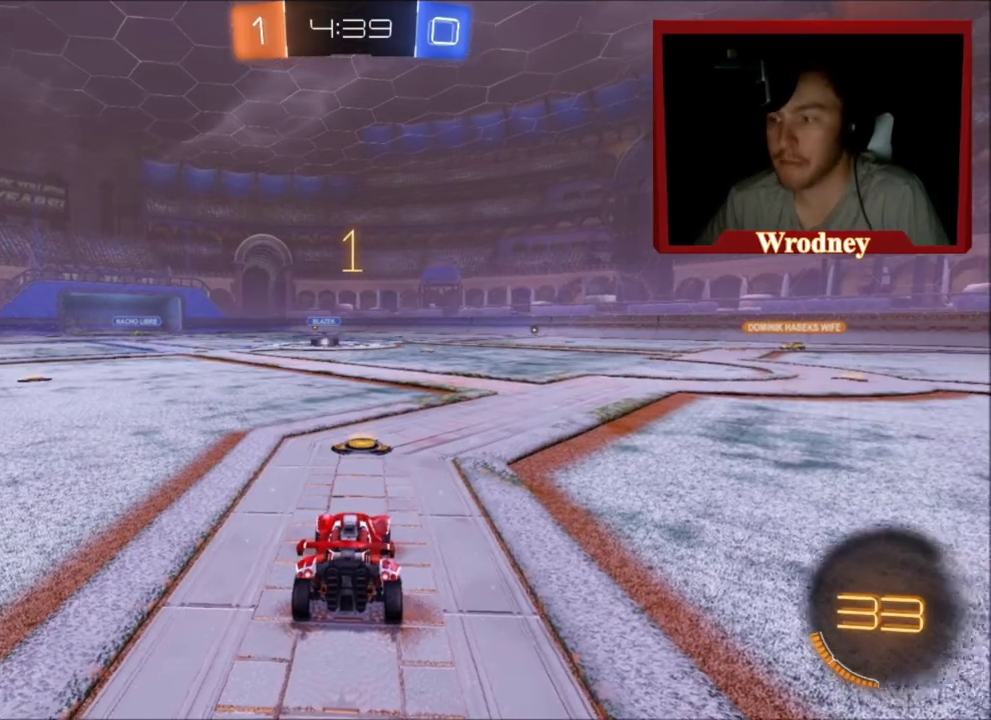
{"buttons": ["X", "R2"], "left_stick": "center", "right_stick": "center", "events": [[167, "X", "down"], [267, "Y", "down"], [367, "Y", "up"]]}
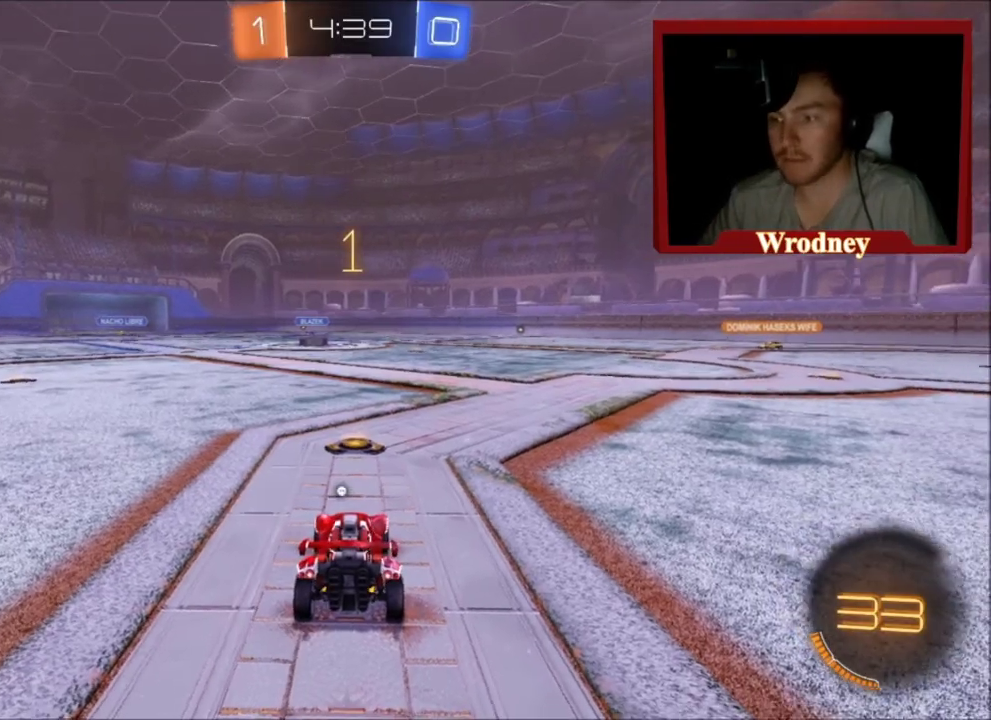
{"buttons": ["X", "R2"], "left_stick": "center", "right_stick": "center", "events": [[334, "left_stick", "left"], [434, "left_stick", "center"]]}
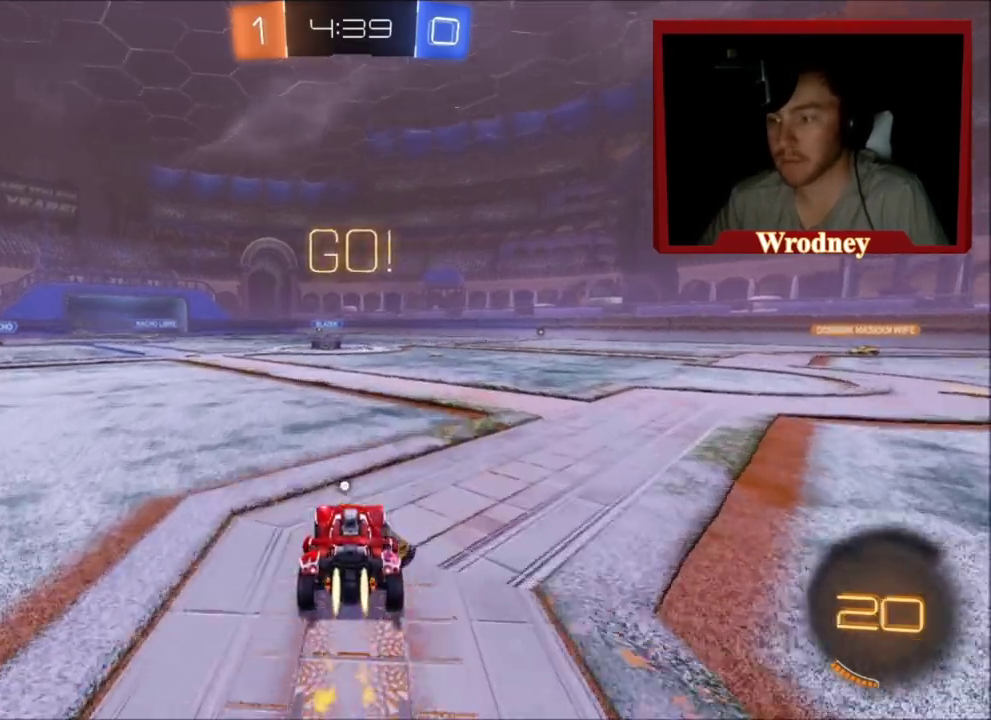
{"buttons": ["X", "R2"], "left_stick": "center", "right_stick": "center", "events": []}
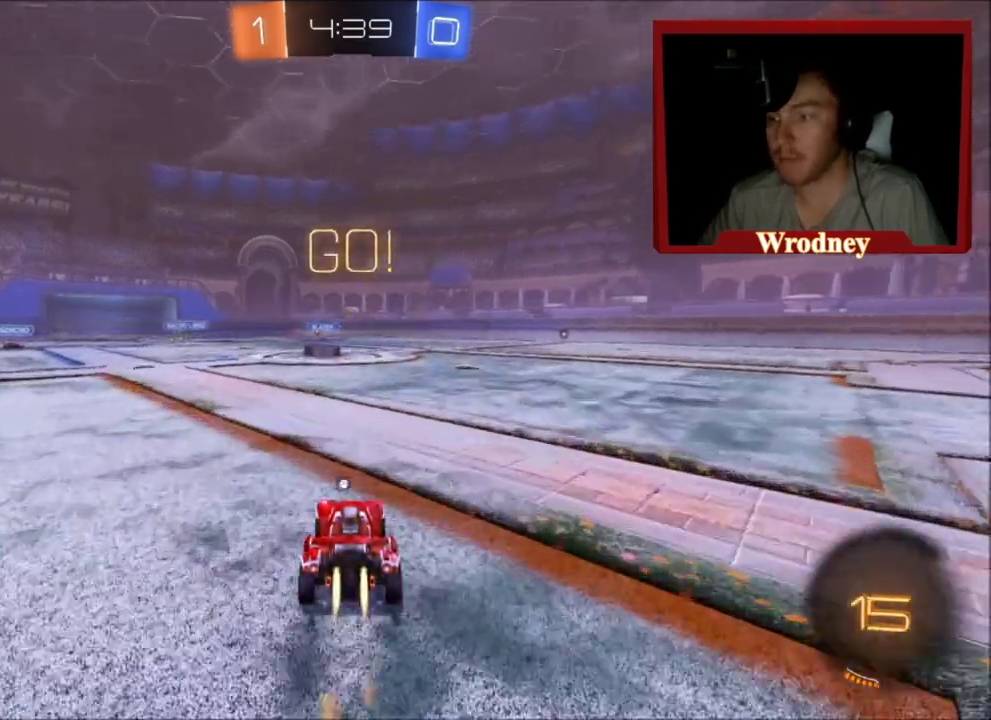
{"buttons": ["X", "R2"], "left_stick": "center", "right_stick": "center", "events": []}
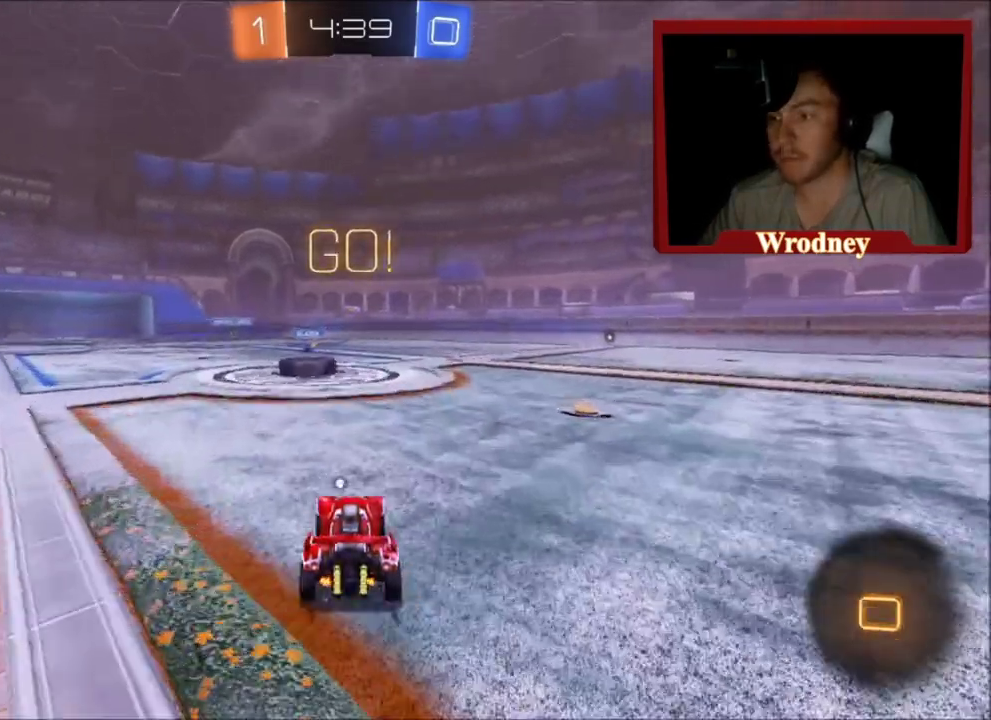
{"buttons": ["L1", "R2", "L3"], "left_stick": "up-left", "right_stick": "center", "events": [[400, "left_stick", "up-left"], [434, "A", "down"], [434, "L1", "down"], [467, "L3", "down"], [500, "A", "up"], [500, "X", "up"]]}